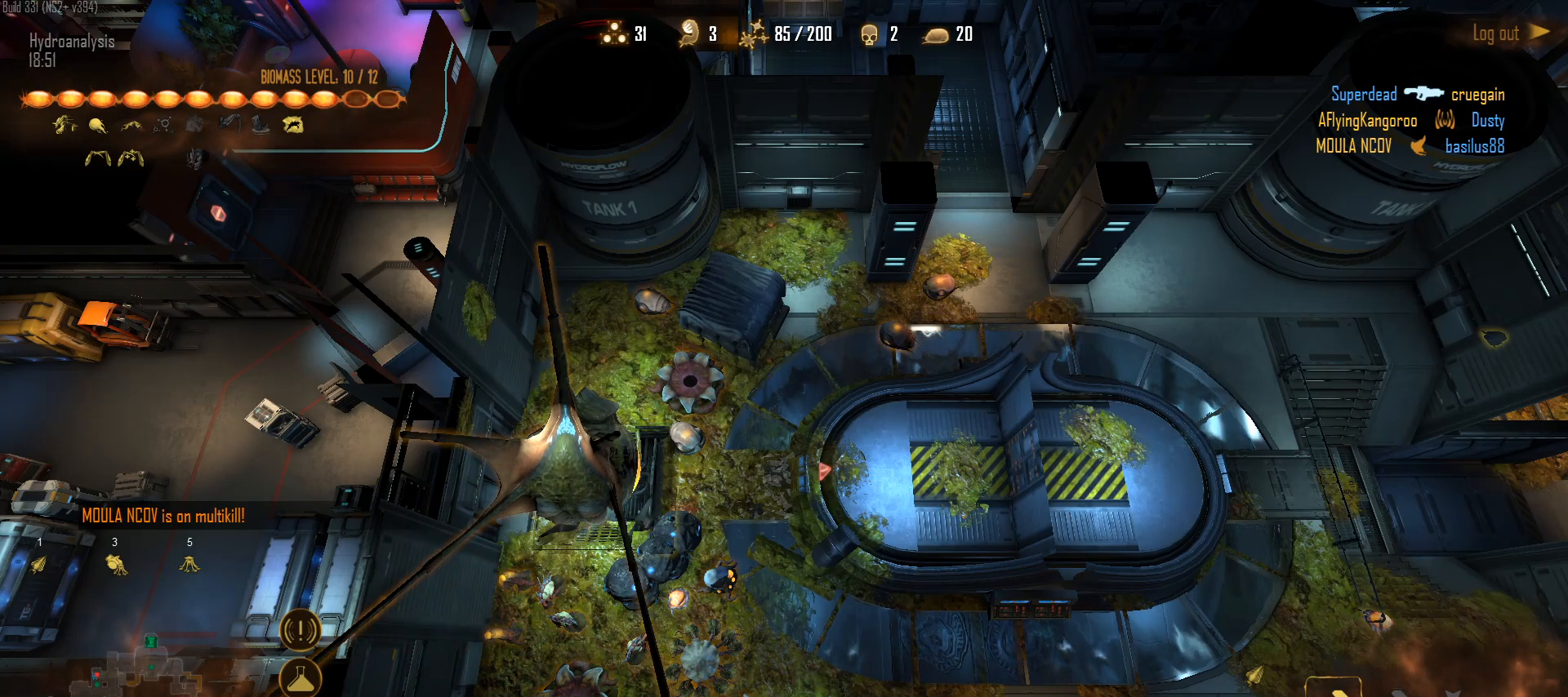
Gameplay with keyboard and mouse; each line is a JSON object with the keys and mouse buttons held at the frame after it. "events" lists presses ("down") and releases ("up") of "1", "2", "3", "4", "5", "a", "alt", "c", "caps_lock", "ctrl", "d", "e", "f", "g", "q", "r", "s", "shift", "space", "t", "tab", "v", "w", "x", "z", "mouse_left", "mouse_wheel" and "mouse_right" between this image and that frame as [ms after this image, input, new state], when the widget could be followed in between. "mouse_left", "mouse_wheel", "mouse_right" = the "left", "wheel", "right" buttons of the "mouse" list. No other keys are recorded. "wheel" means that the mouse wheel is clicked or scrolled. Not read: mouse_move.
{"keys": [], "mouse": [], "events": []}
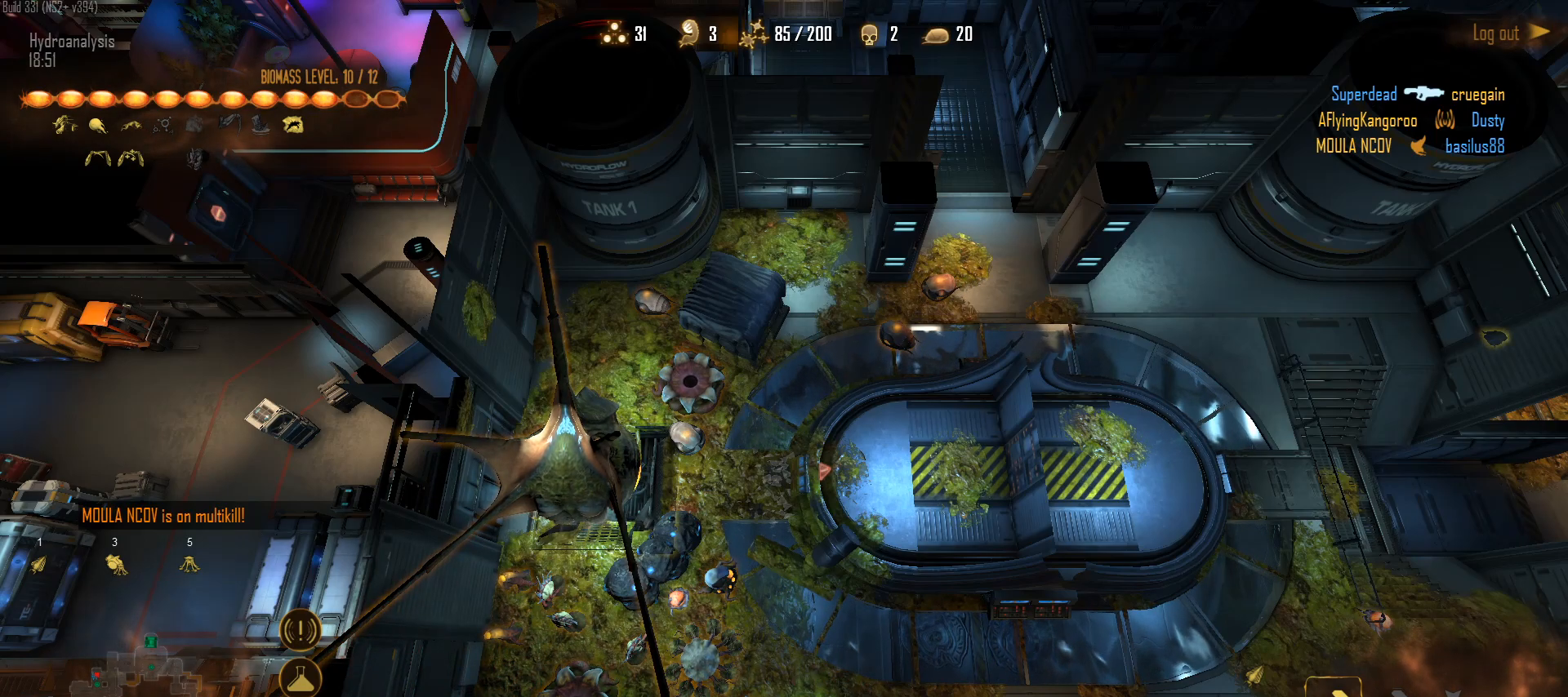
{"keys": [], "mouse": ["left"], "events": [[417, "mouse_left", "down"]]}
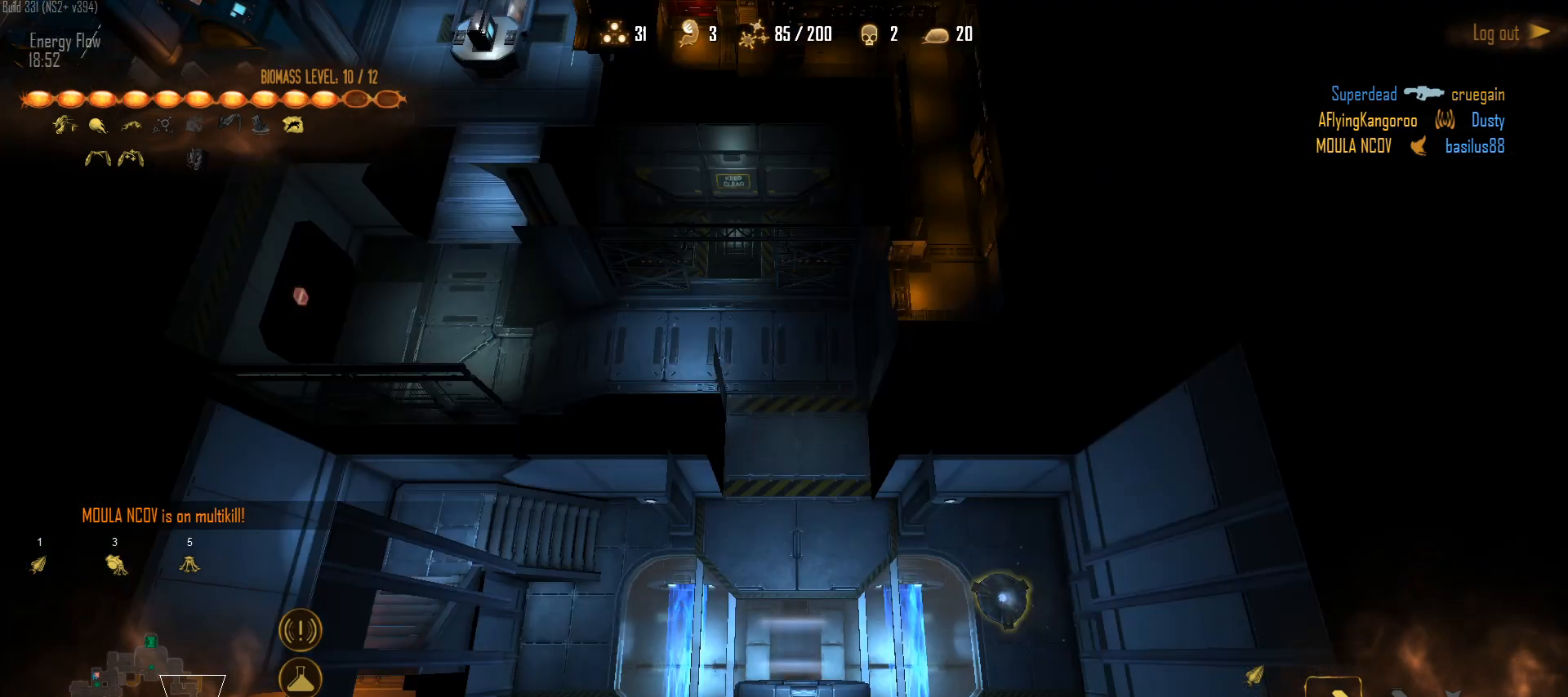
{"keys": ["a"], "mouse": [], "events": [[17, "mouse_left", "up"], [67, "mouse_left", "down"], [150, "mouse_left", "up"], [250, "q", "down"], [350, "q", "up"], [400, "a", "down"]]}
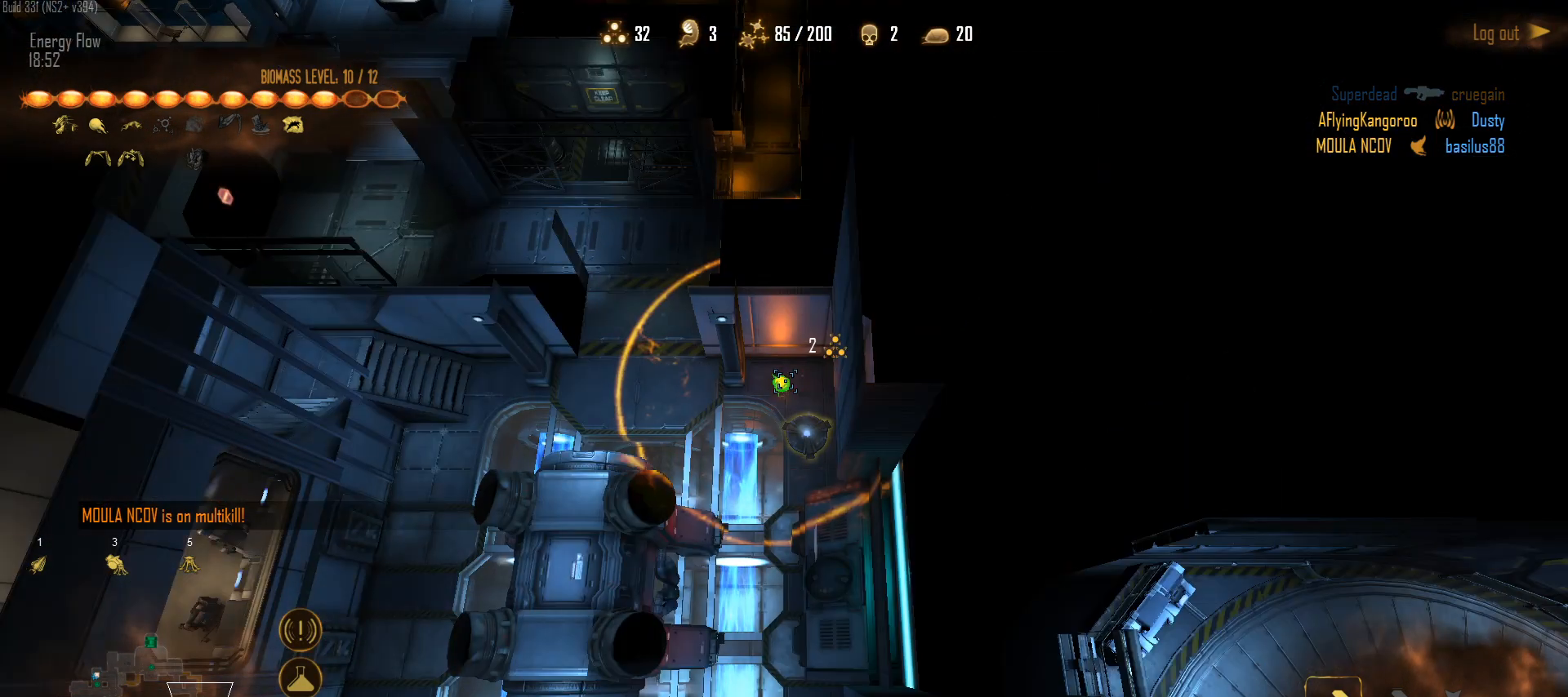
{"keys": [], "mouse": [], "events": [[133, "a", "up"], [133, "mouse_left", "down"], [217, "mouse_left", "up"], [317, "mouse_left", "down"], [417, "mouse_left", "up"]]}
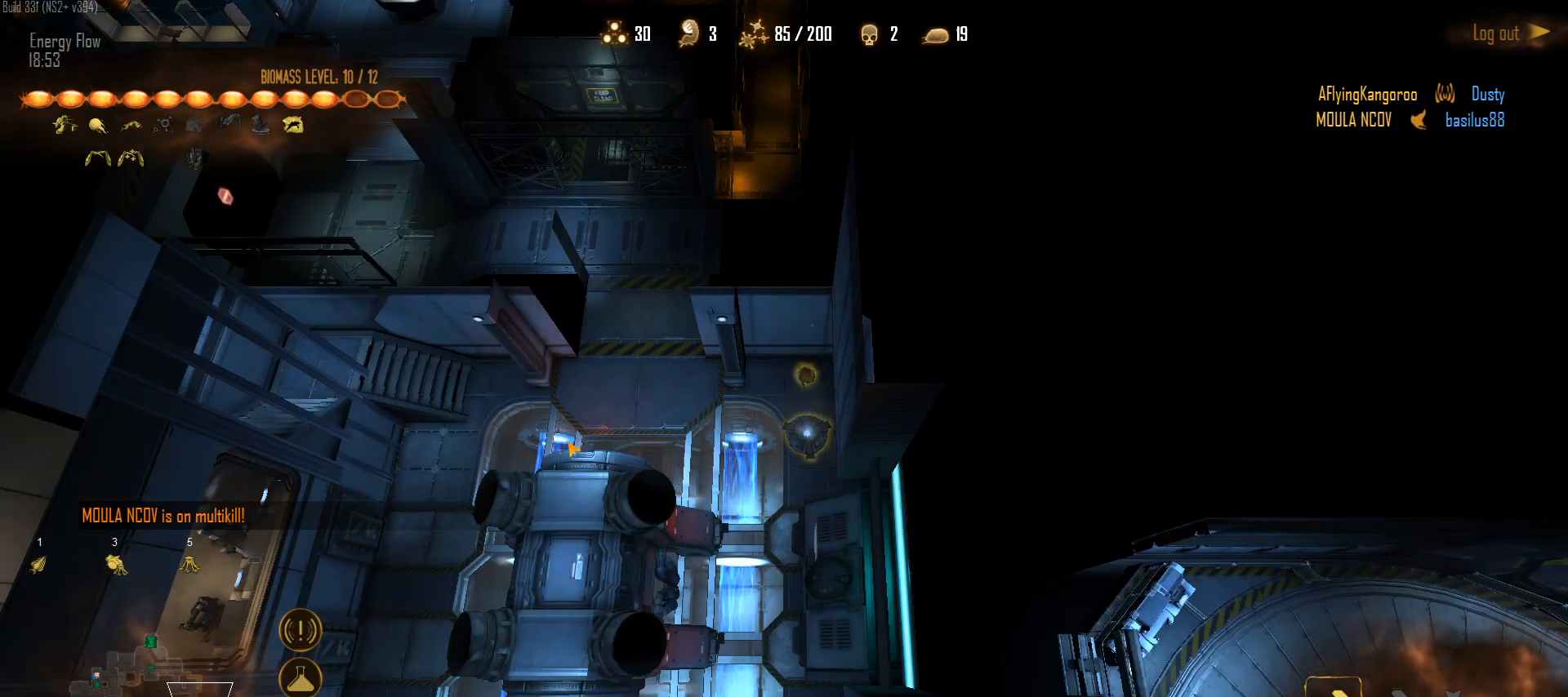
{"keys": [], "mouse": ["left"], "events": [[417, "mouse_left", "down"]]}
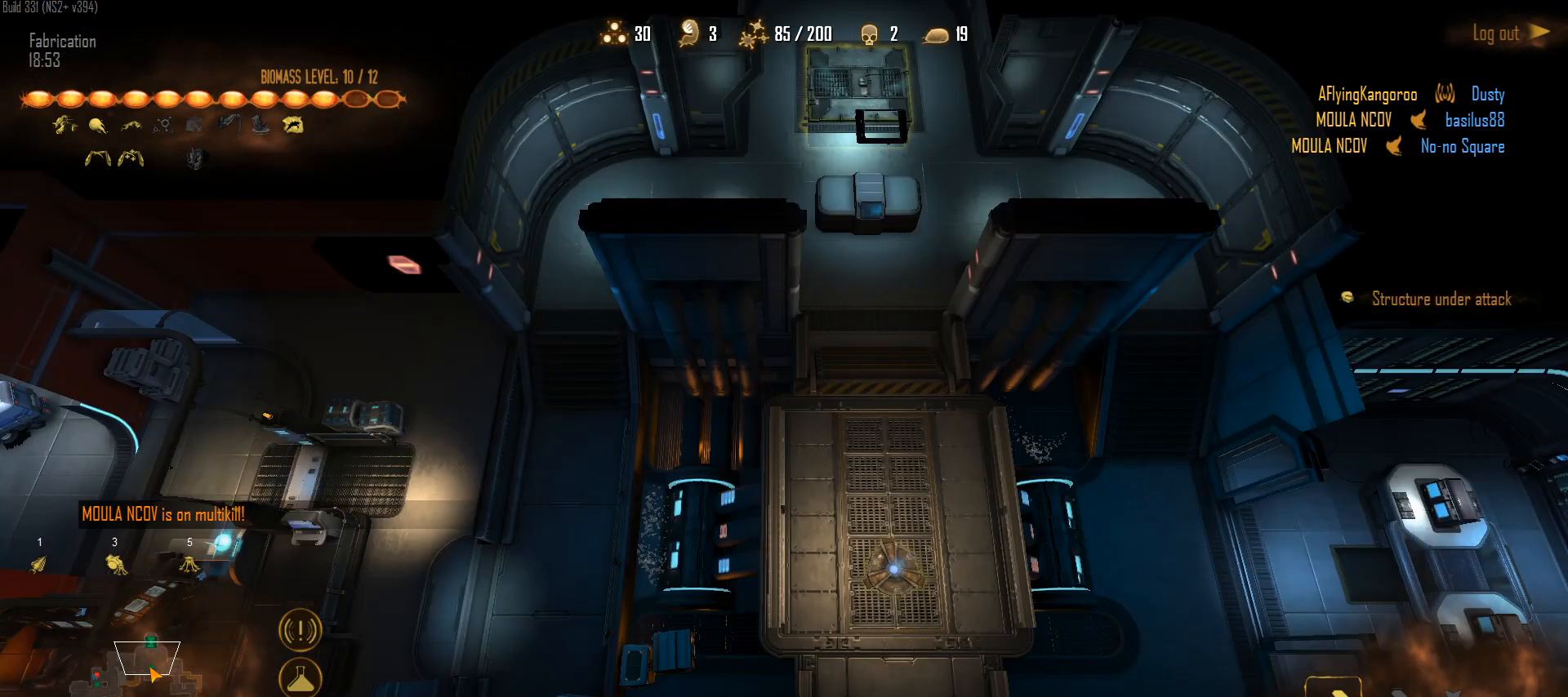
{"keys": [], "mouse": ["left"], "events": [[67, "mouse_left", "up"], [117, "q", "down"], [200, "q", "up"], [300, "a", "down"], [433, "a", "up"], [483, "mouse_left", "down"]]}
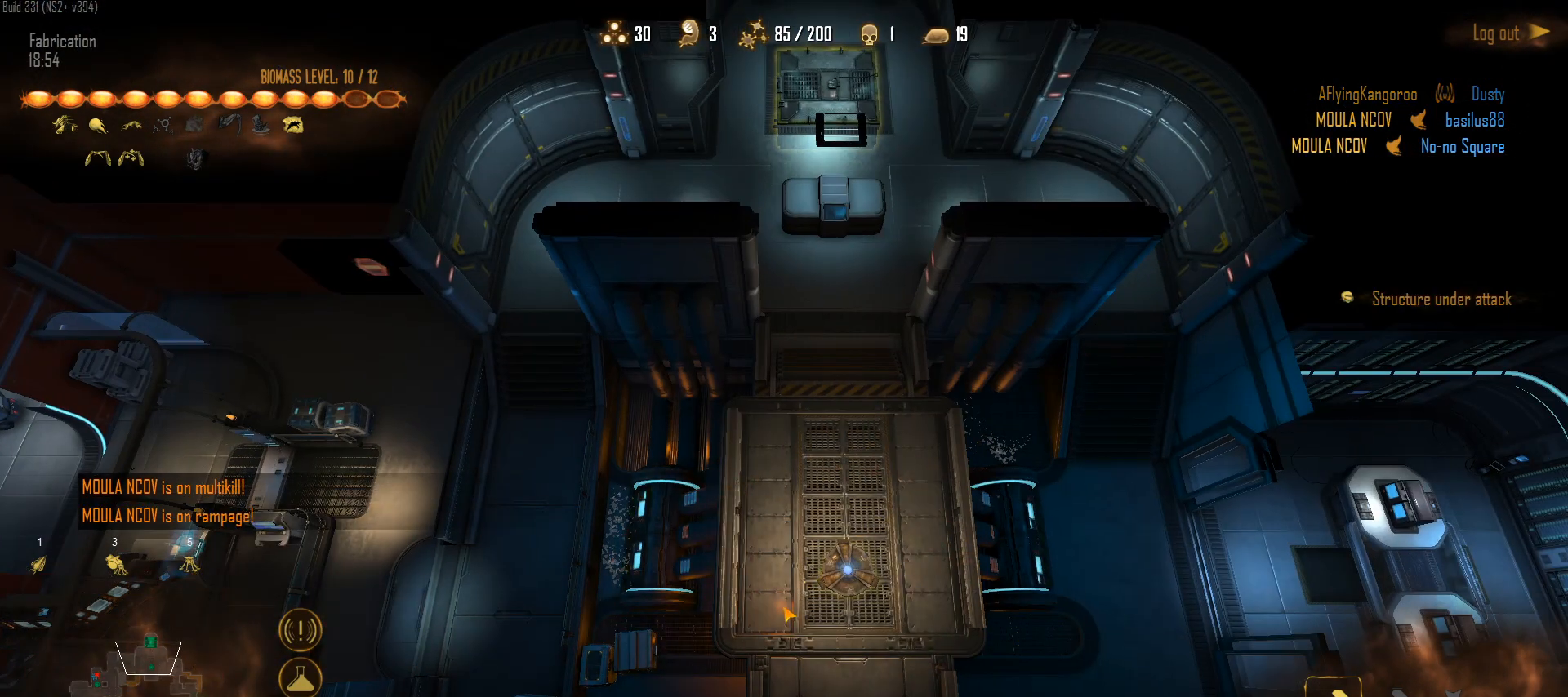
{"keys": [], "mouse": [], "events": [[133, "mouse_left", "up"]]}
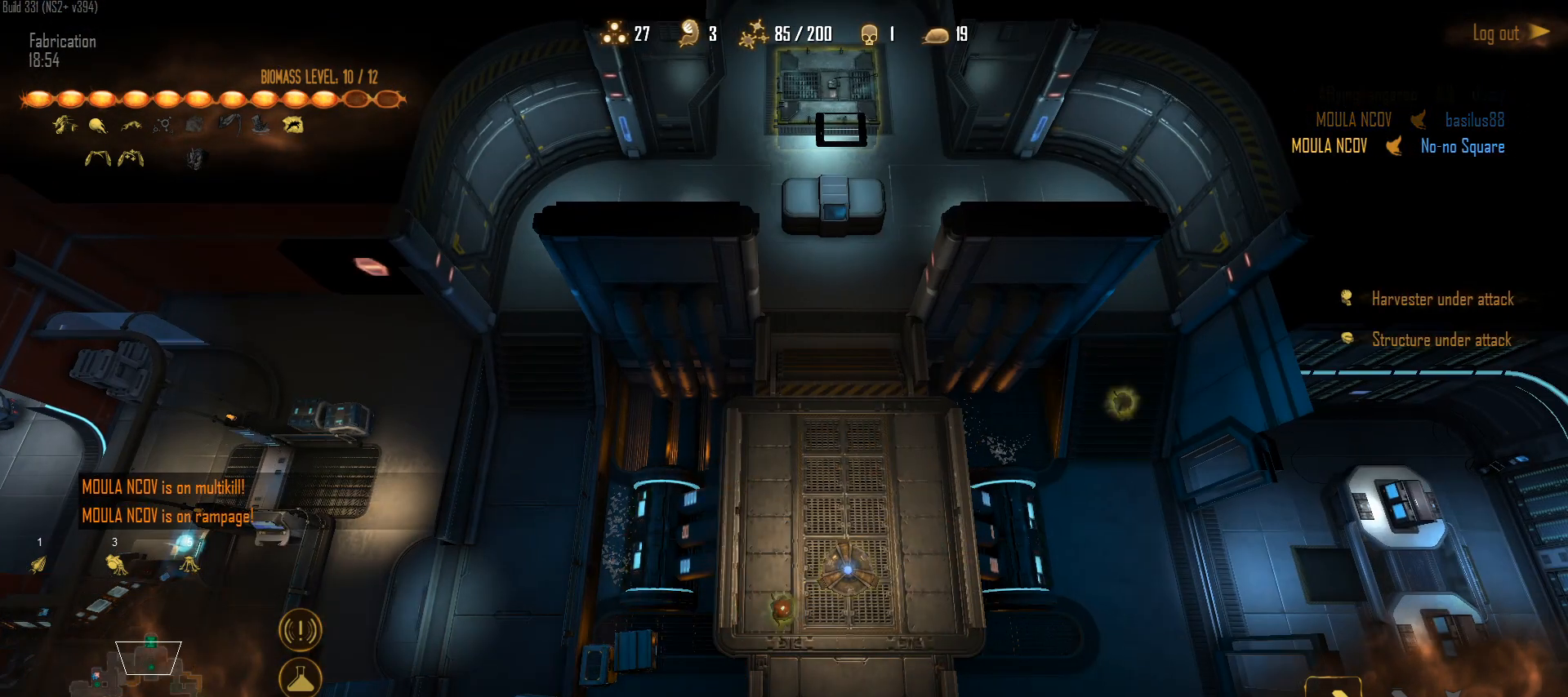
{"keys": [], "mouse": [], "events": []}
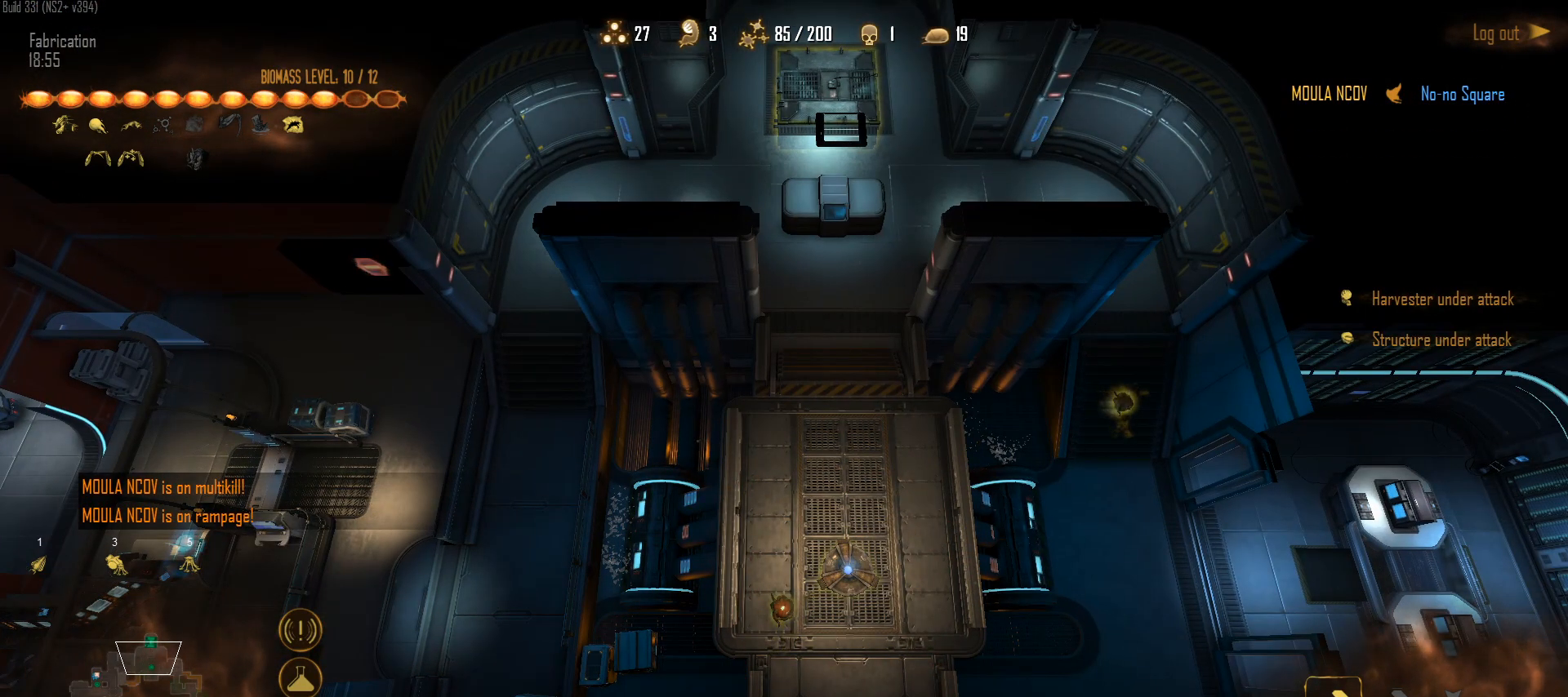
{"keys": [], "mouse": [], "events": [[67, "mouse_left", "down"], [167, "mouse_left", "up"]]}
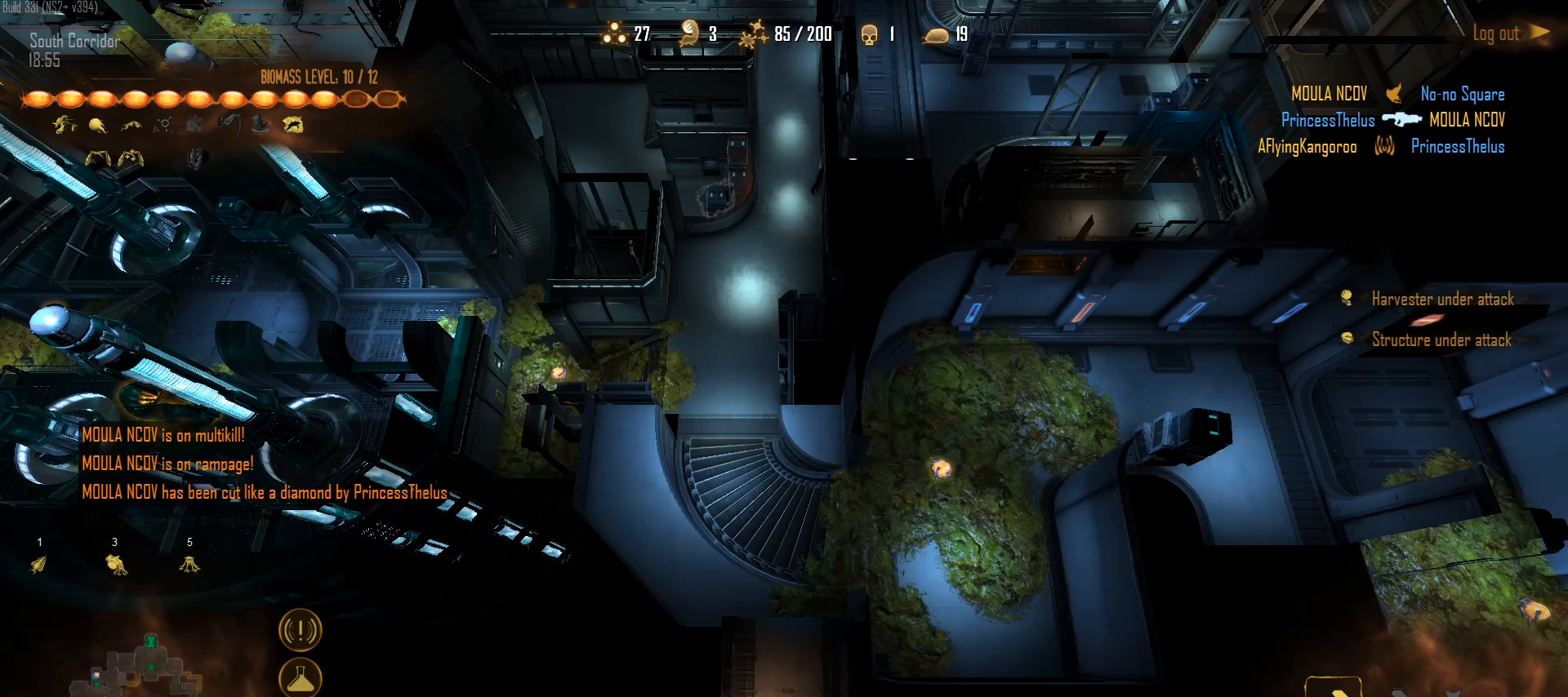
{"keys": [], "mouse": [], "events": [[217, "mouse_left", "down"], [317, "mouse_left", "up"], [367, "mouse_left", "down"], [450, "mouse_left", "up"]]}
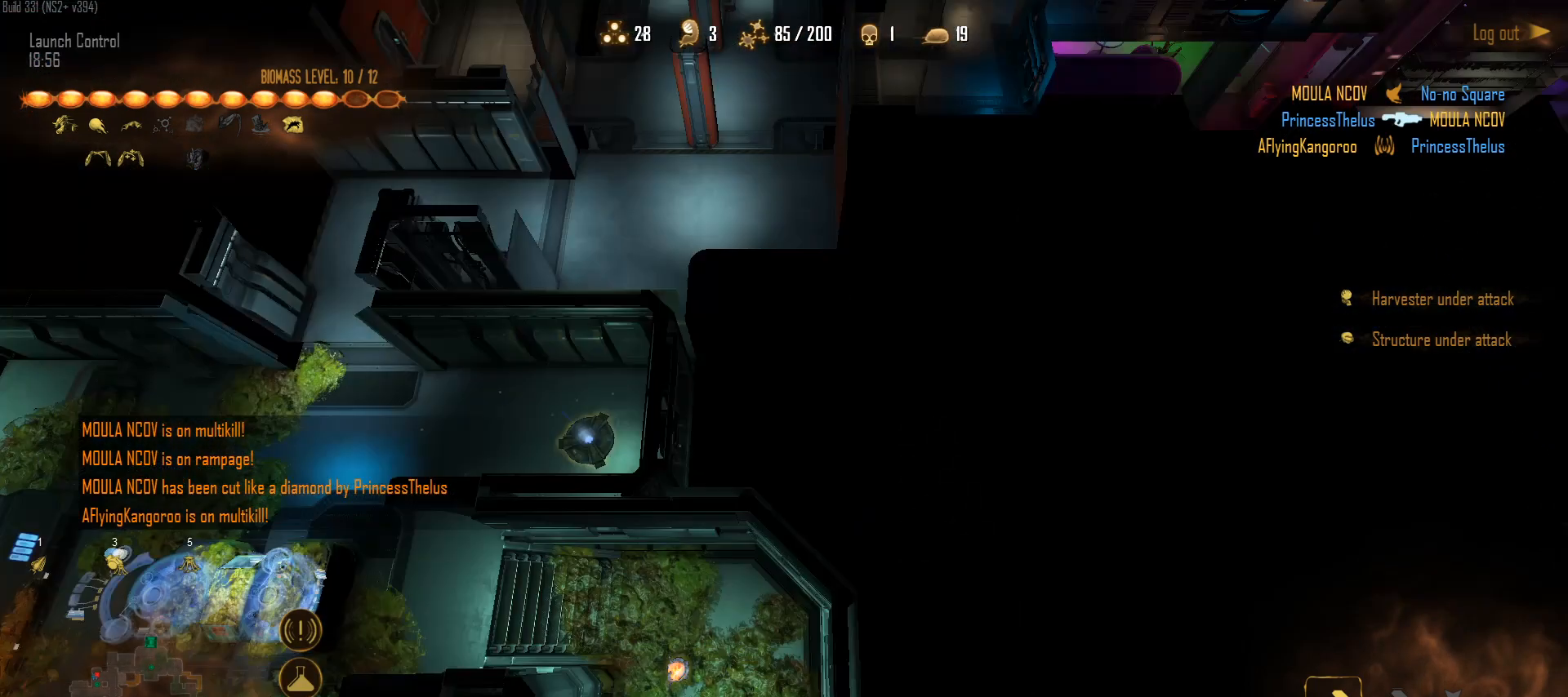
{"keys": ["a"], "mouse": [], "events": [[50, "mouse_left", "down"], [100, "mouse_left", "up"], [233, "q", "down"], [333, "q", "up"], [417, "a", "down"]]}
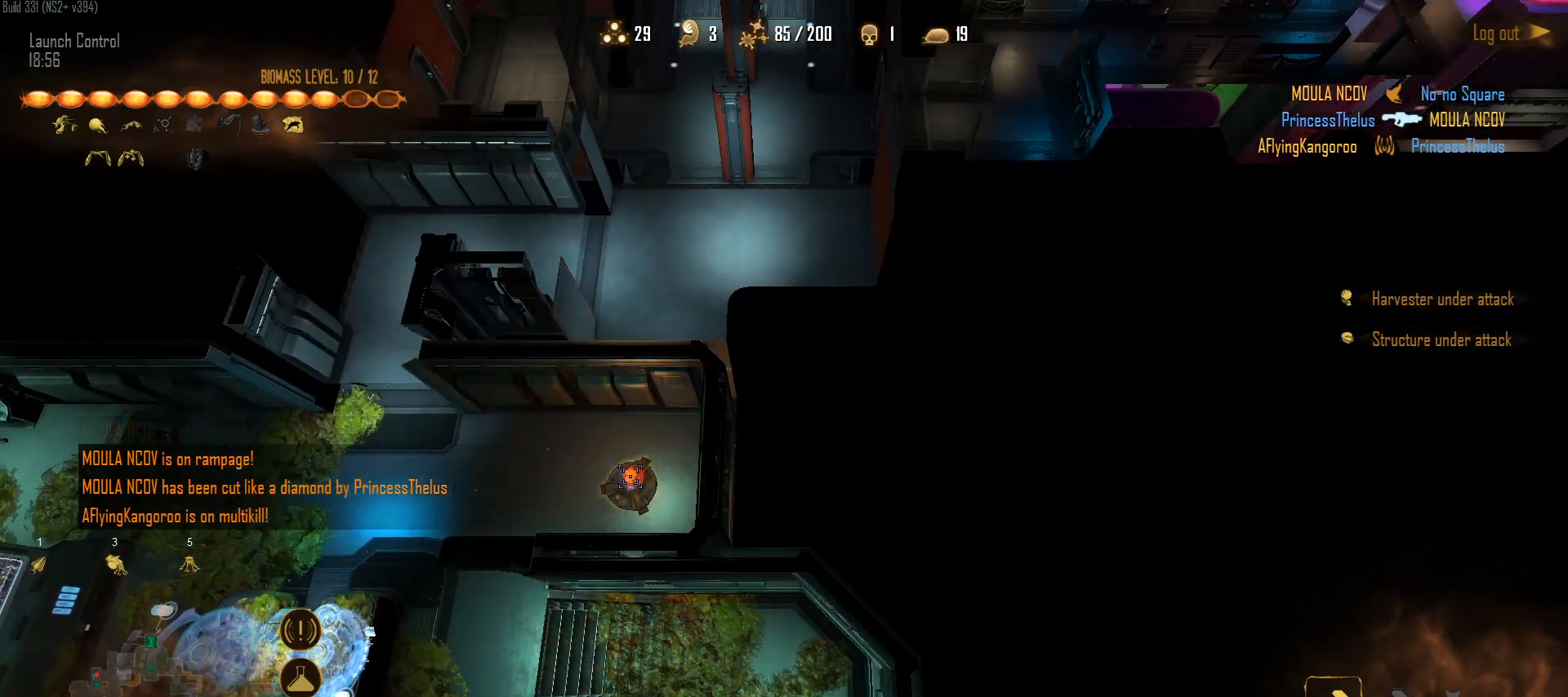
{"keys": [], "mouse": [], "events": [[67, "a", "up"], [200, "mouse_left", "down"], [300, "mouse_left", "up"], [400, "mouse_left", "down"], [483, "mouse_left", "up"]]}
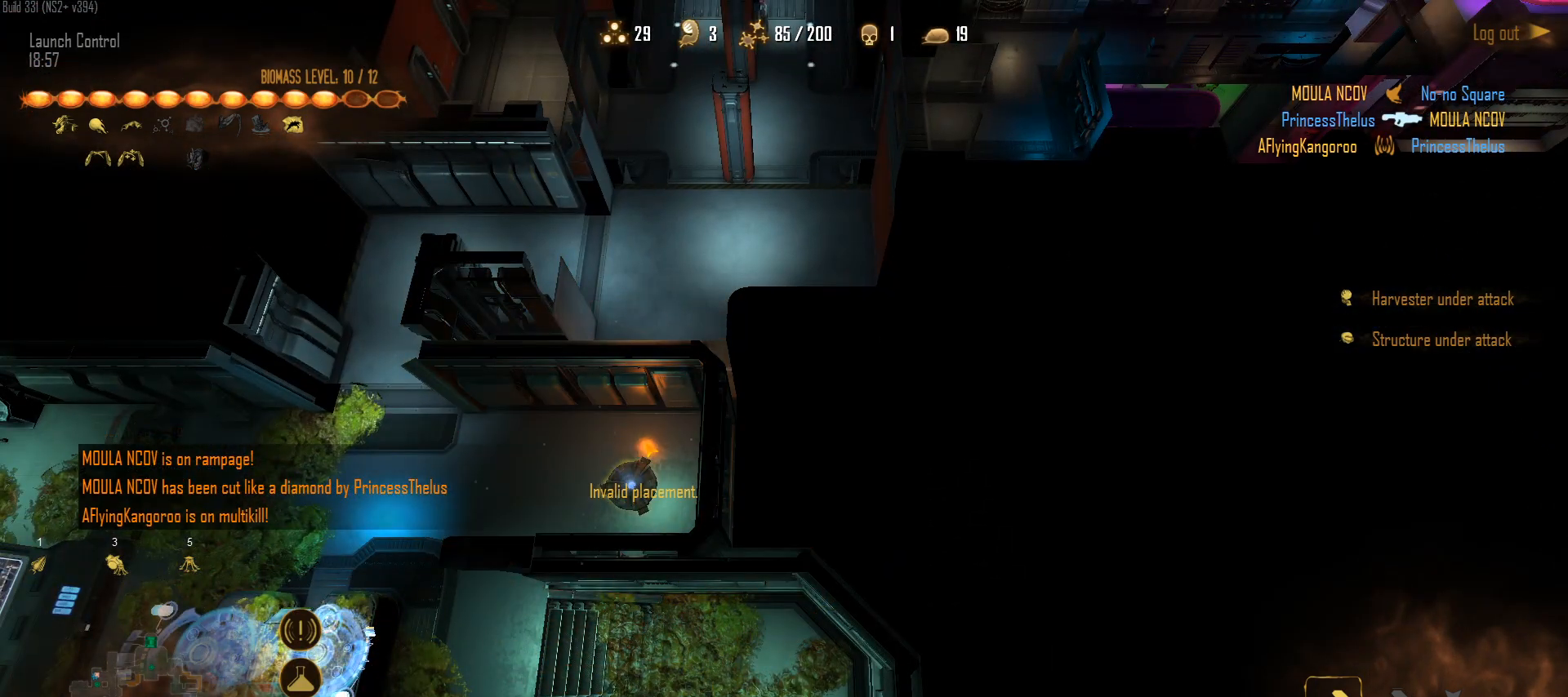
{"keys": ["a"], "mouse": ["left"], "events": [[133, "mouse_left", "down"], [267, "mouse_left", "up"], [450, "a", "down"], [450, "mouse_left", "down"]]}
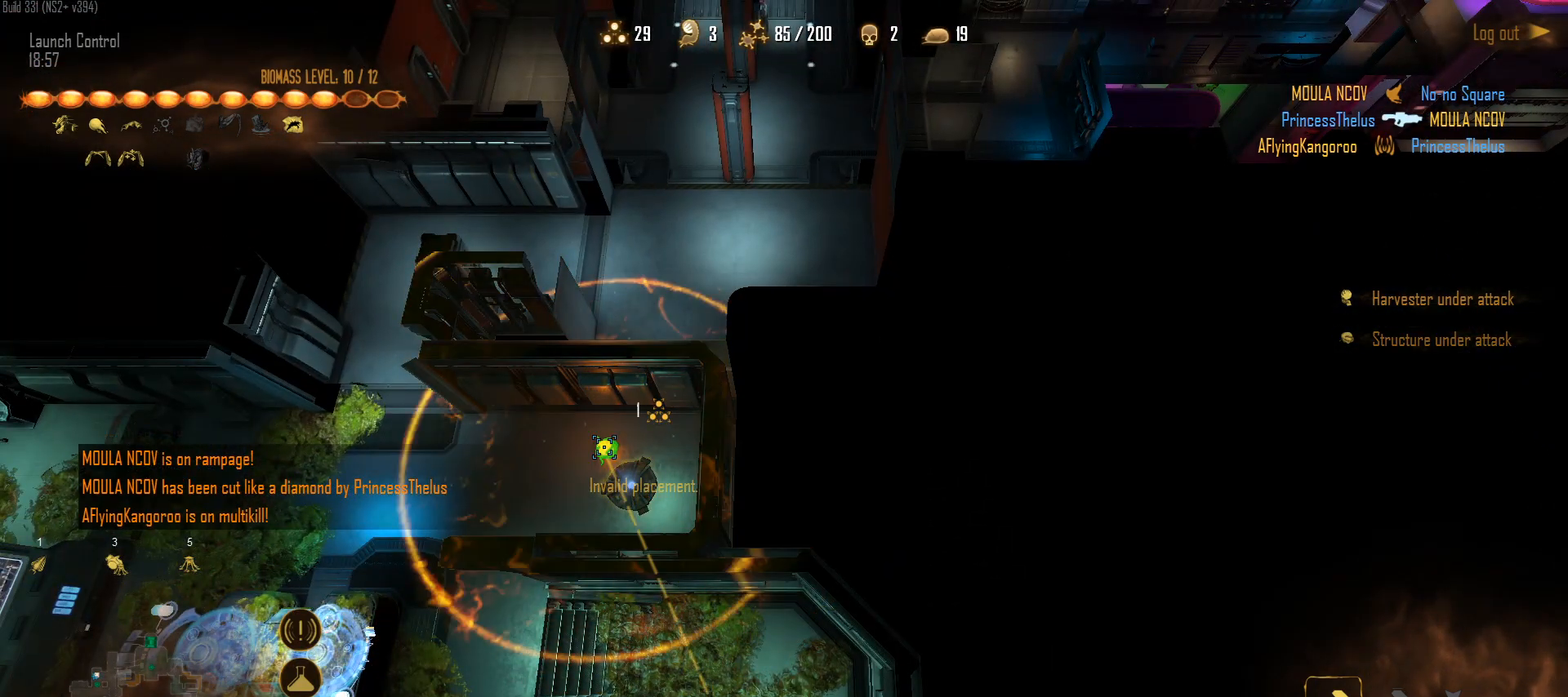
{"keys": [], "mouse": [], "events": [[50, "mouse_left", "up"], [150, "a", "up"], [150, "mouse_left", "down"], [233, "mouse_left", "up"], [333, "mouse_left", "down"], [417, "mouse_left", "up"]]}
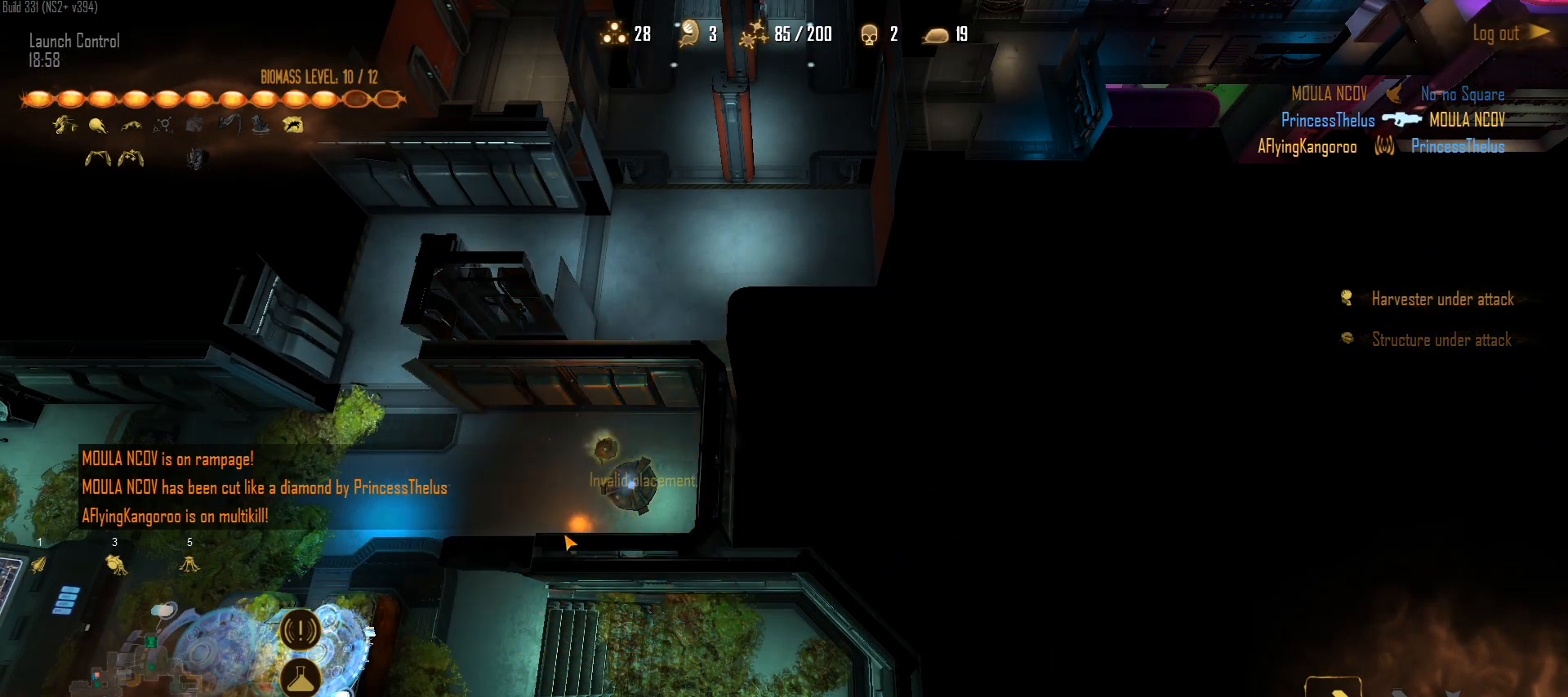
{"keys": [], "mouse": [], "events": []}
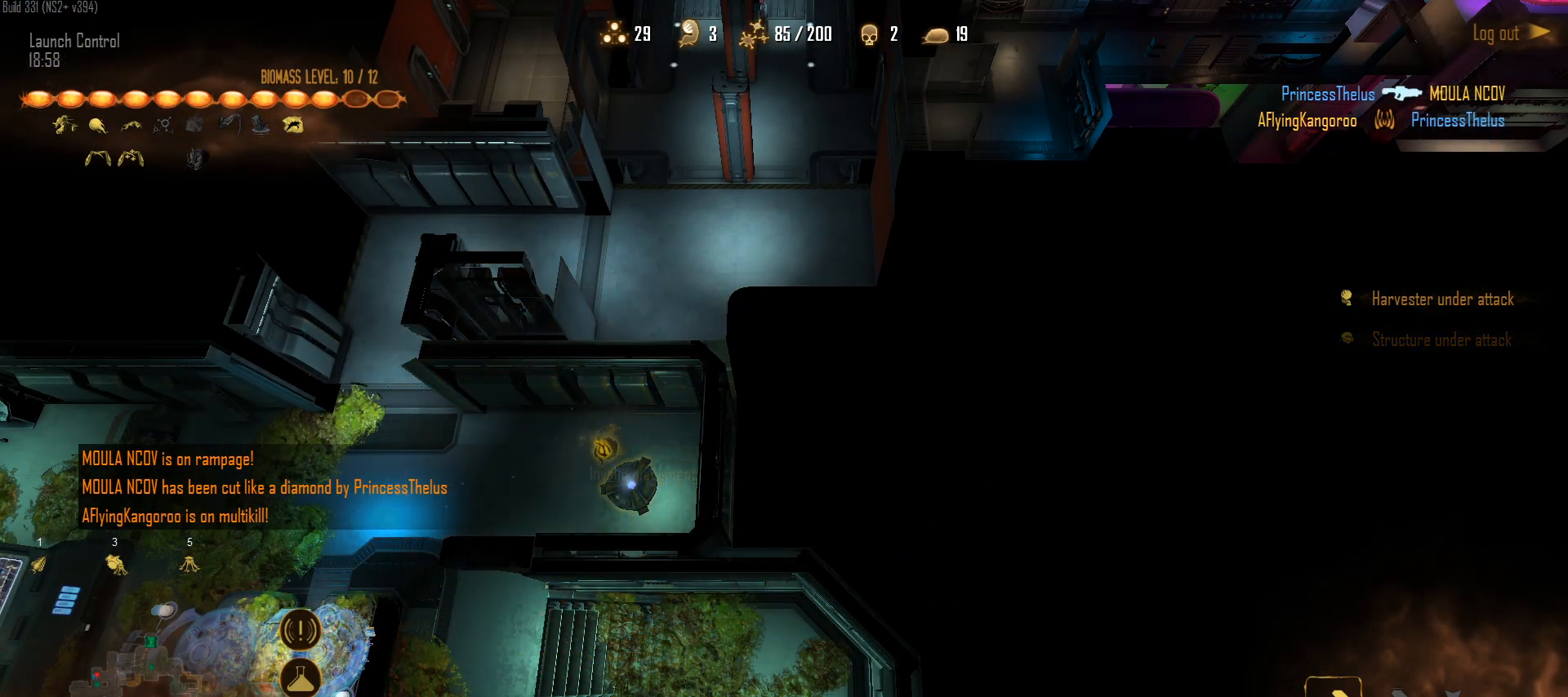
{"keys": [], "mouse": [], "events": [[133, "mouse_left", "down"], [267, "mouse_left", "up"], [317, "mouse_left", "down"], [450, "mouse_left", "up"]]}
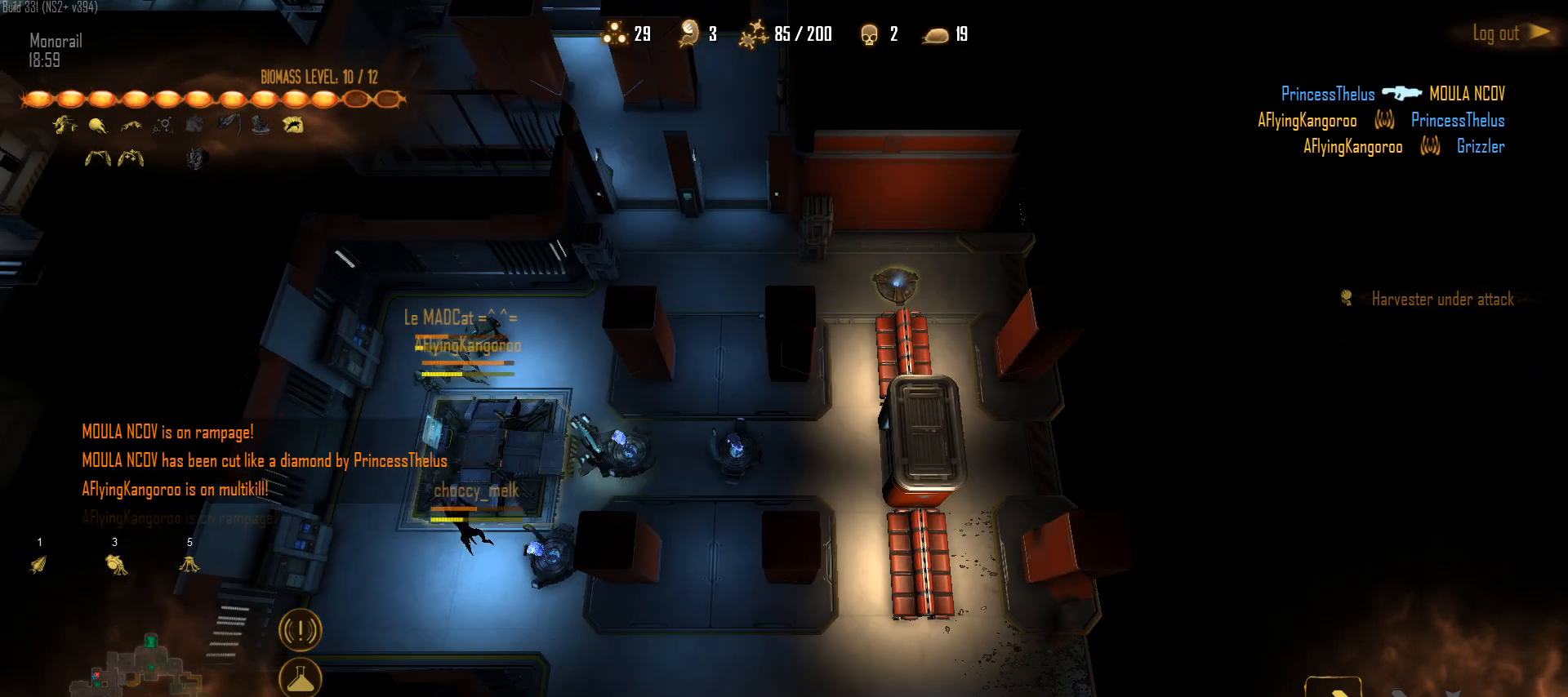
{"keys": [], "mouse": [], "events": []}
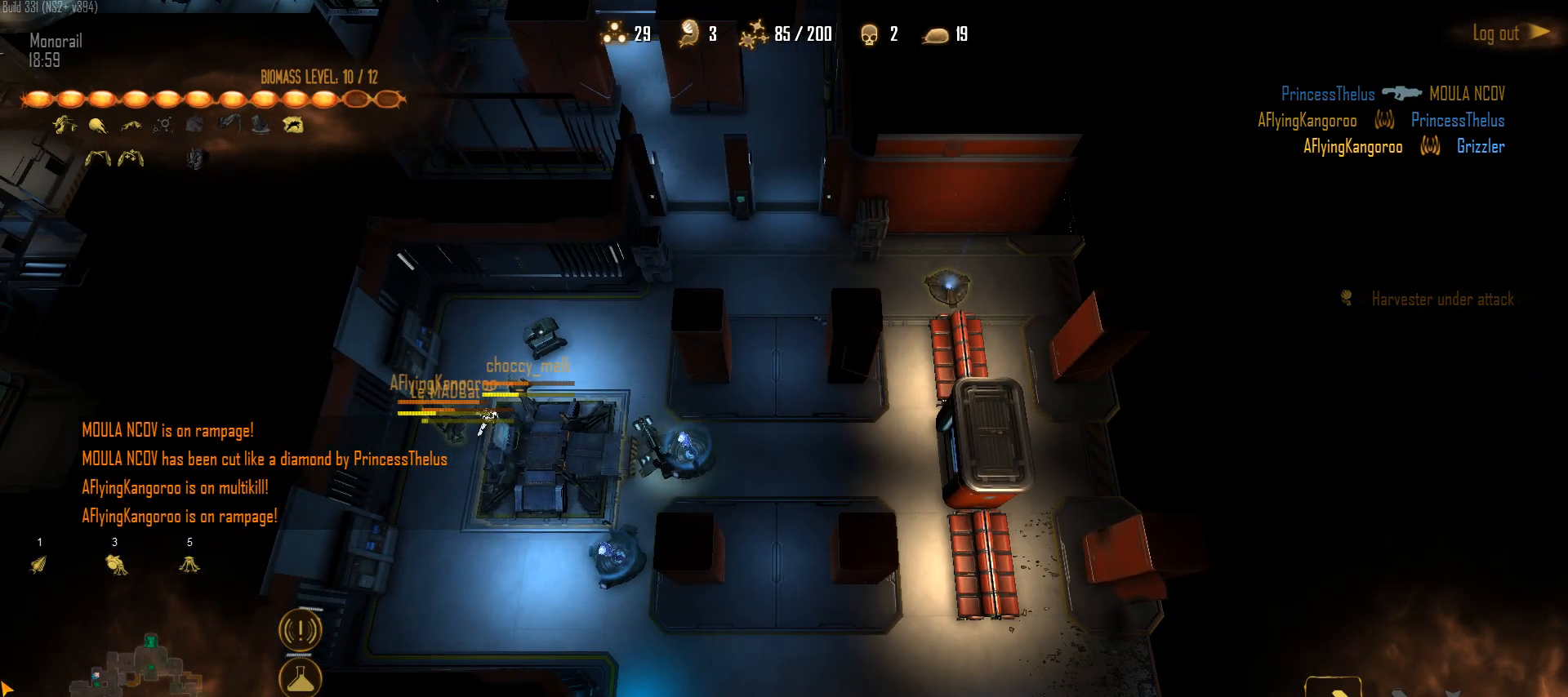
{"keys": [], "mouse": [], "events": []}
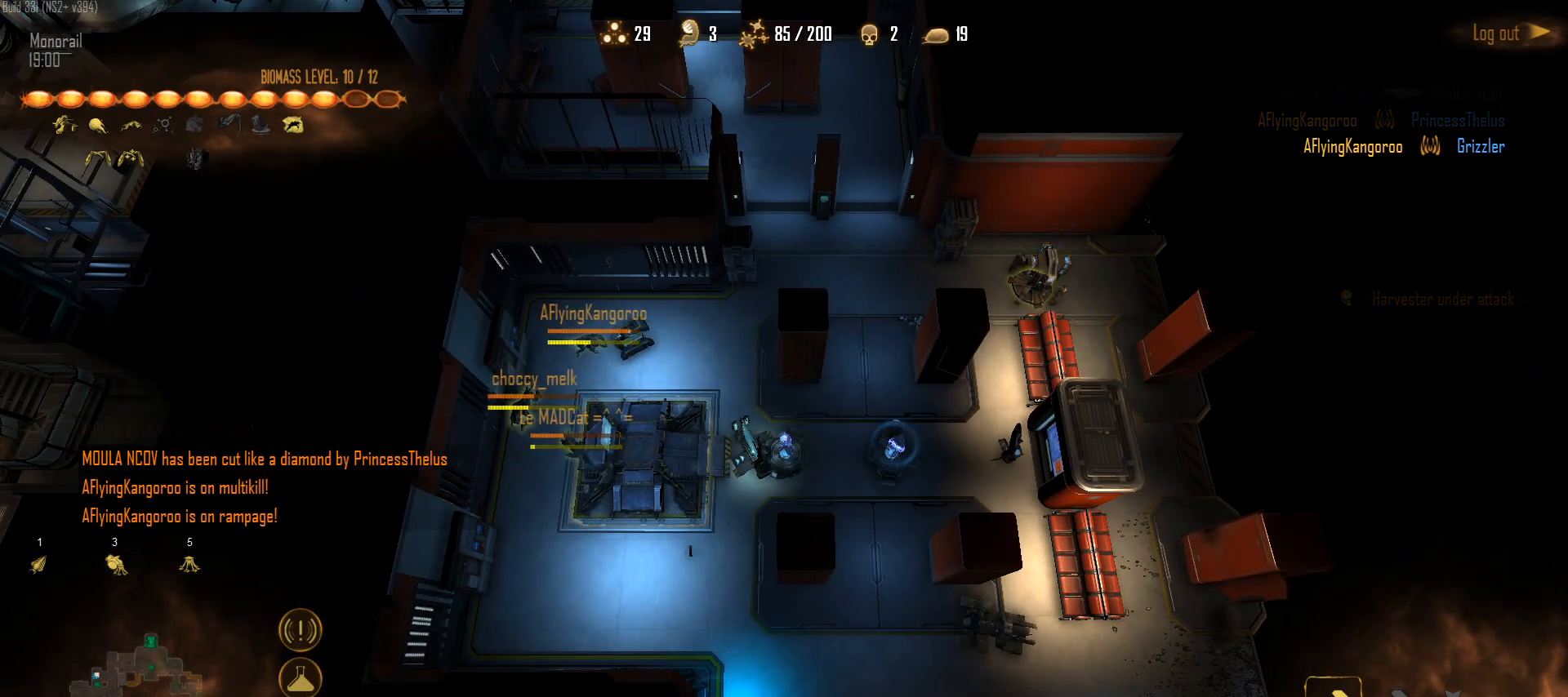
{"keys": [], "mouse": [], "events": []}
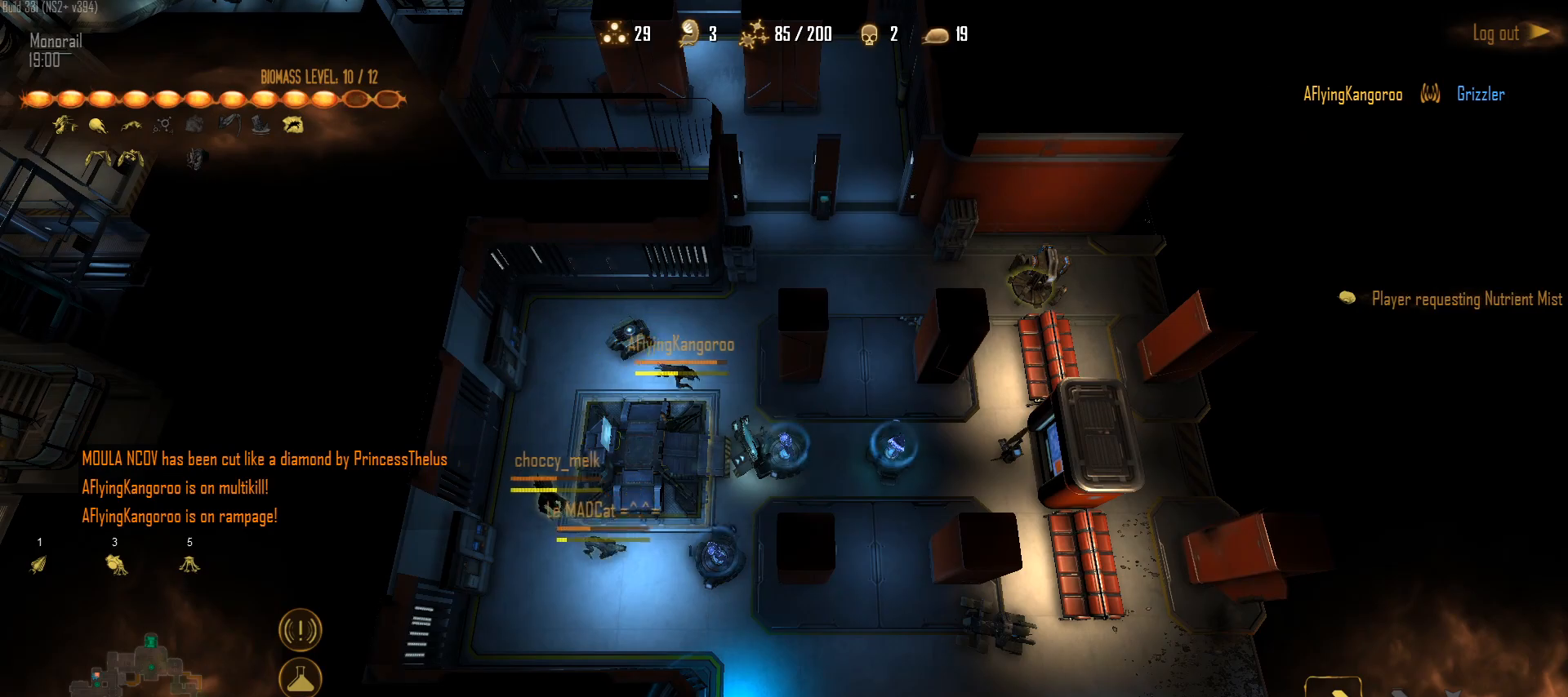
{"keys": [], "mouse": [], "events": [[333, "space", "down"], [417, "space", "up"]]}
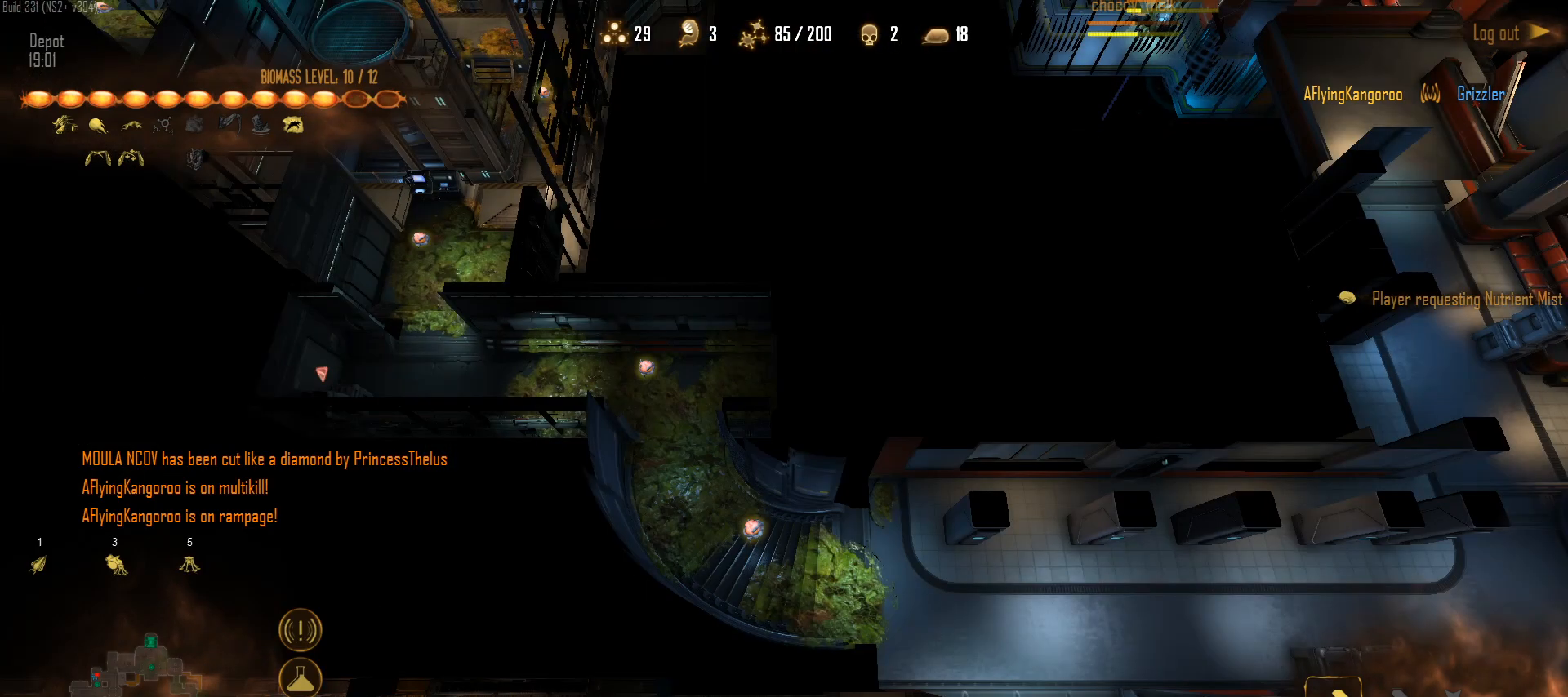
{"keys": [], "mouse": ["left"], "events": [[150, "e", "down"], [250, "e", "up"], [300, "z", "down"], [433, "mouse_left", "down"], [433, "z", "up"]]}
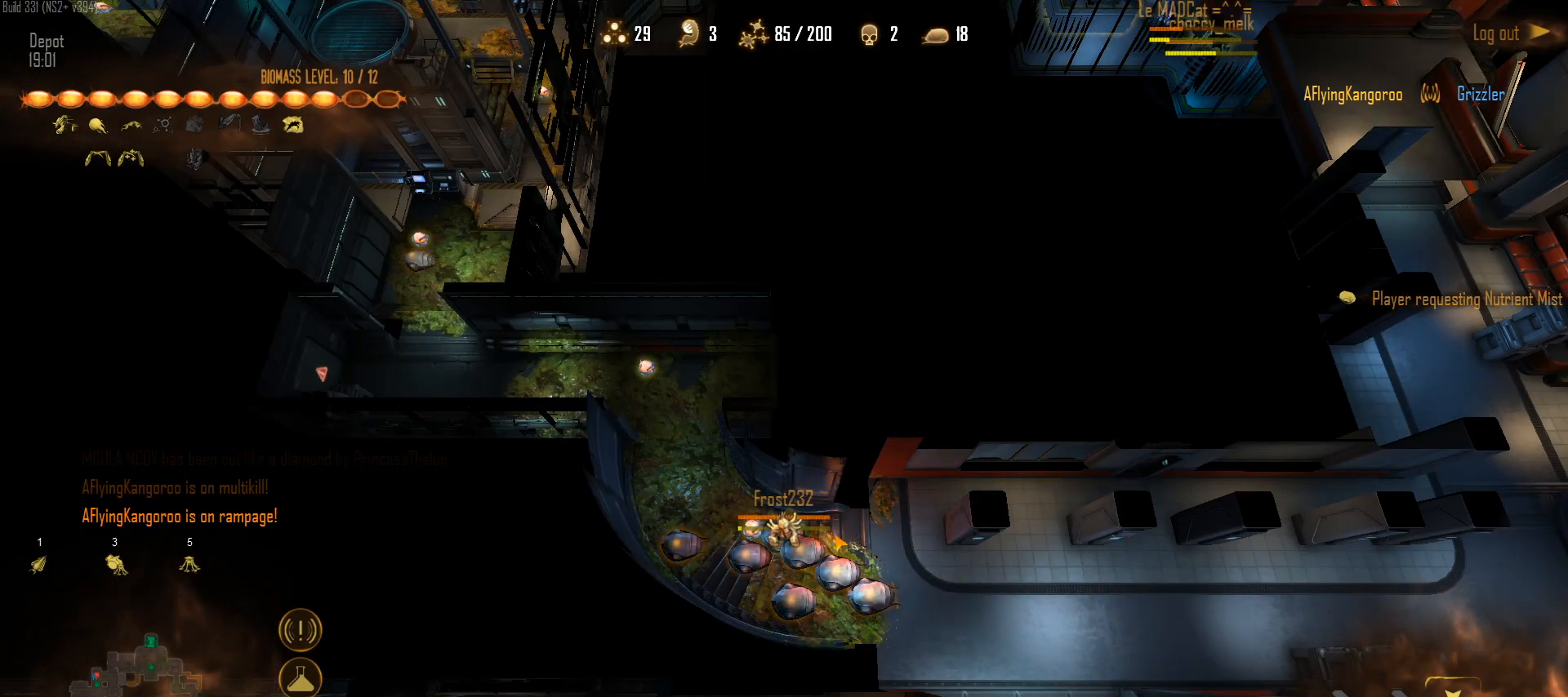
{"keys": [], "mouse": [], "events": [[33, "mouse_left", "up"]]}
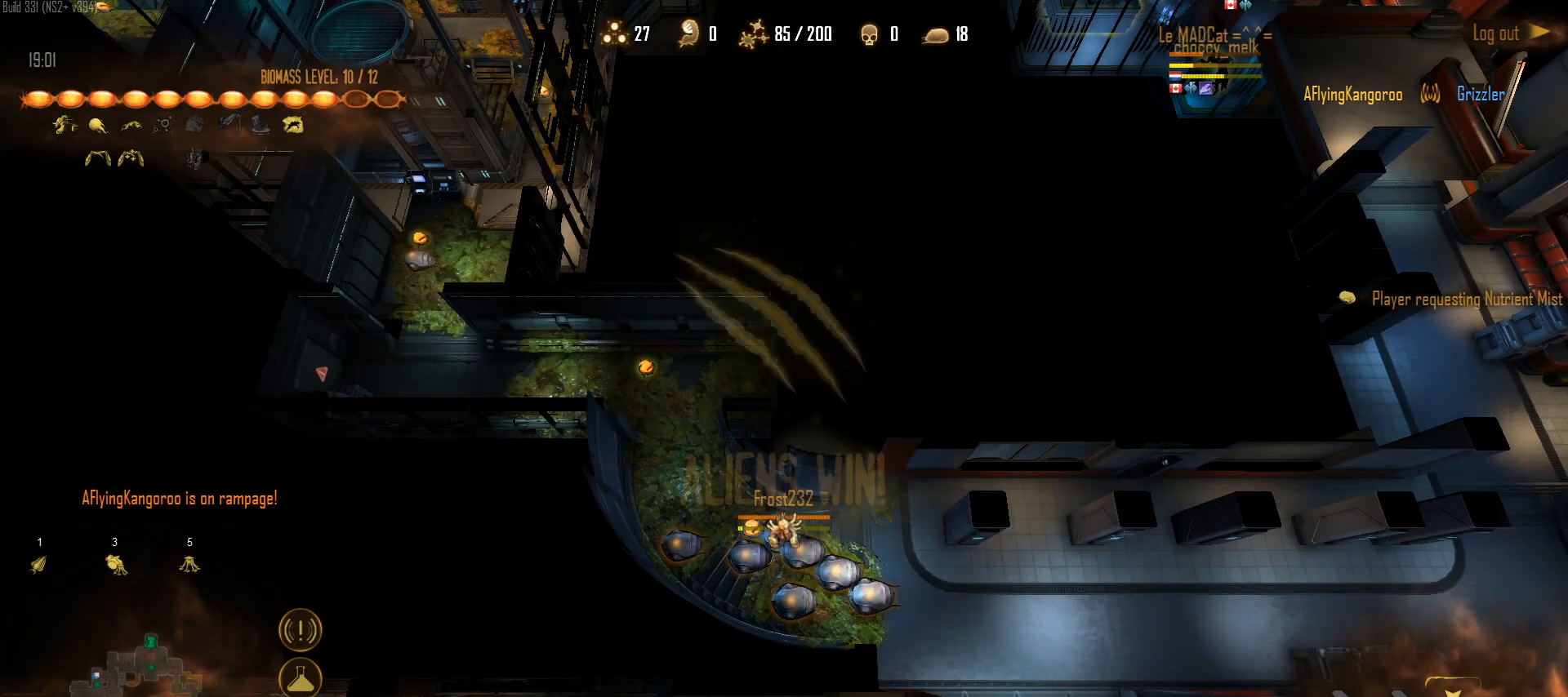
{"keys": [], "mouse": ["left"], "events": [[417, "mouse_left", "down"]]}
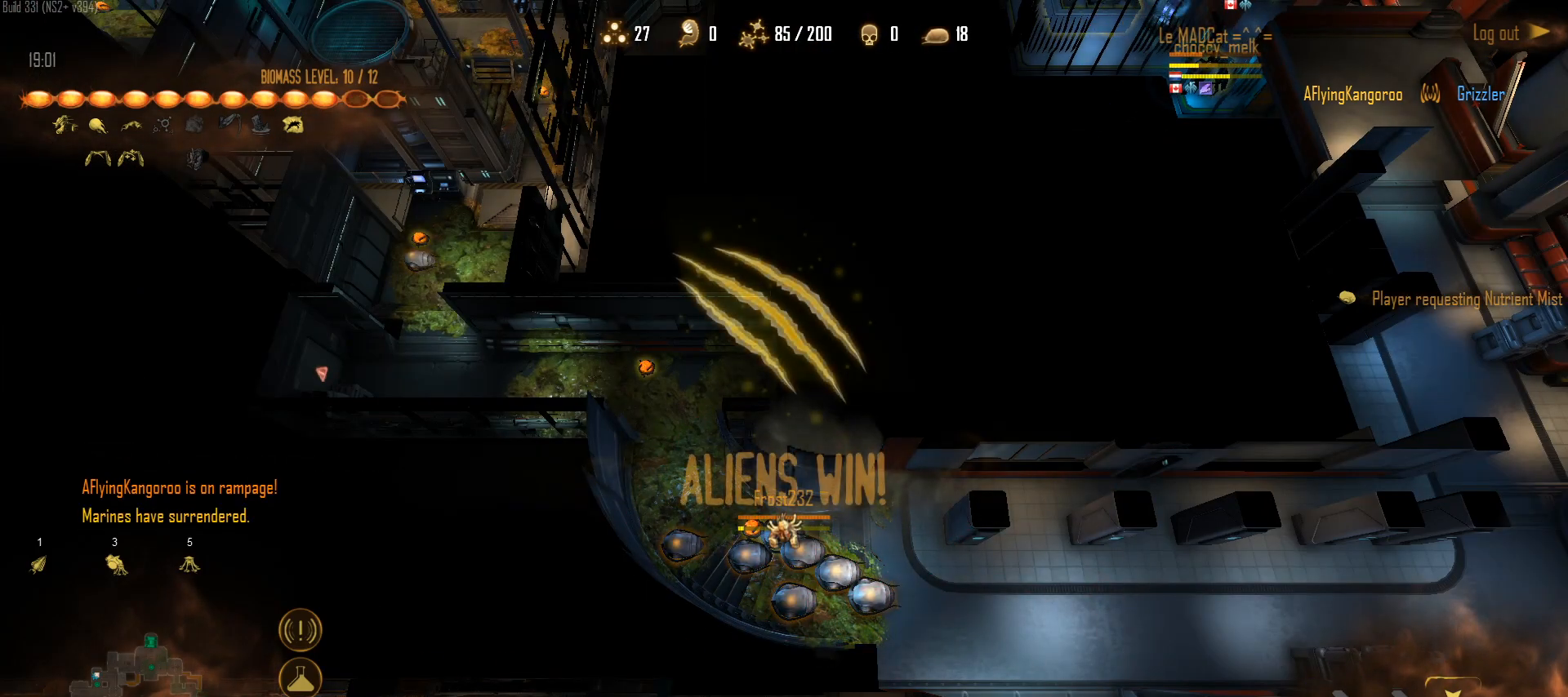
{"keys": ["tab"], "mouse": [], "events": [[17, "mouse_left", "up"], [117, "mouse_left", "down"], [200, "mouse_left", "up"], [300, "tab", "down"]]}
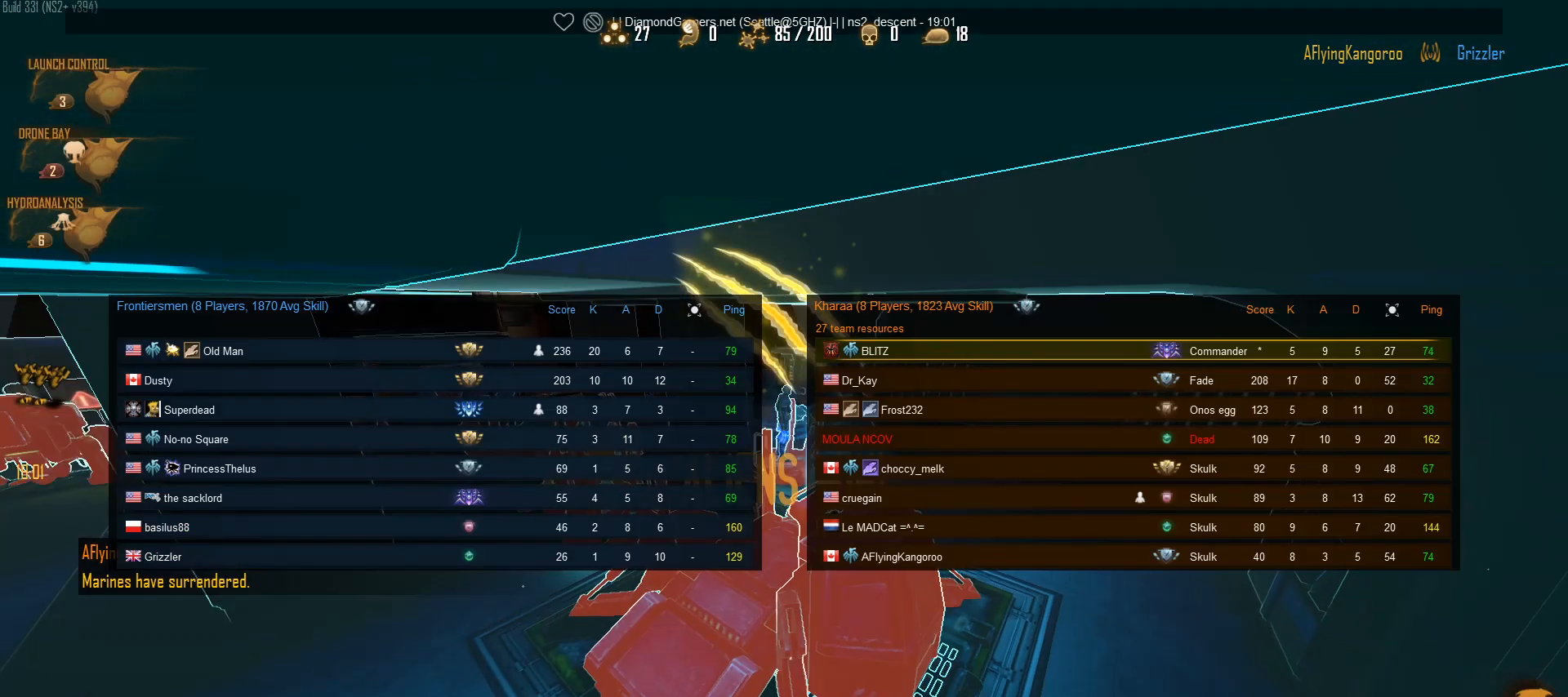
{"keys": ["tab"], "mouse": [], "events": []}
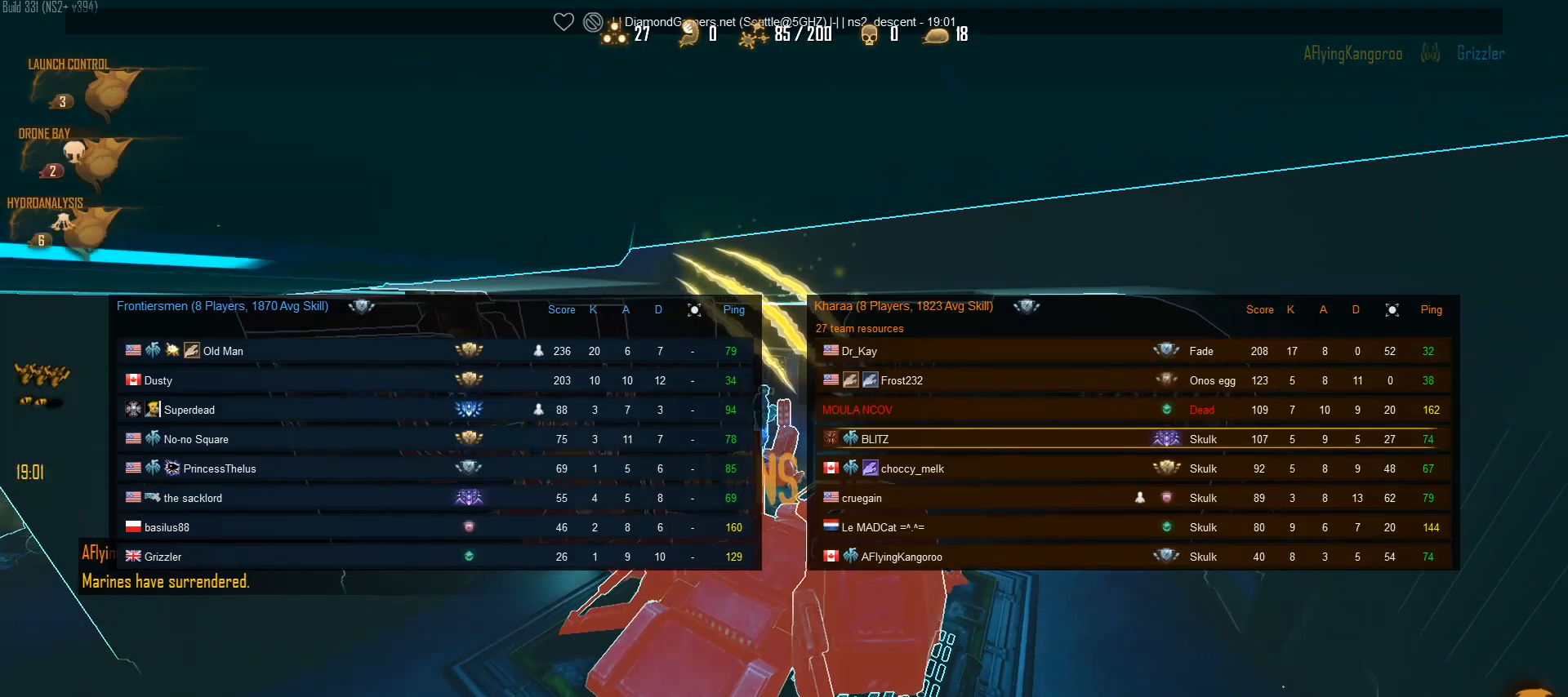
{"keys": ["tab"], "mouse": [], "events": []}
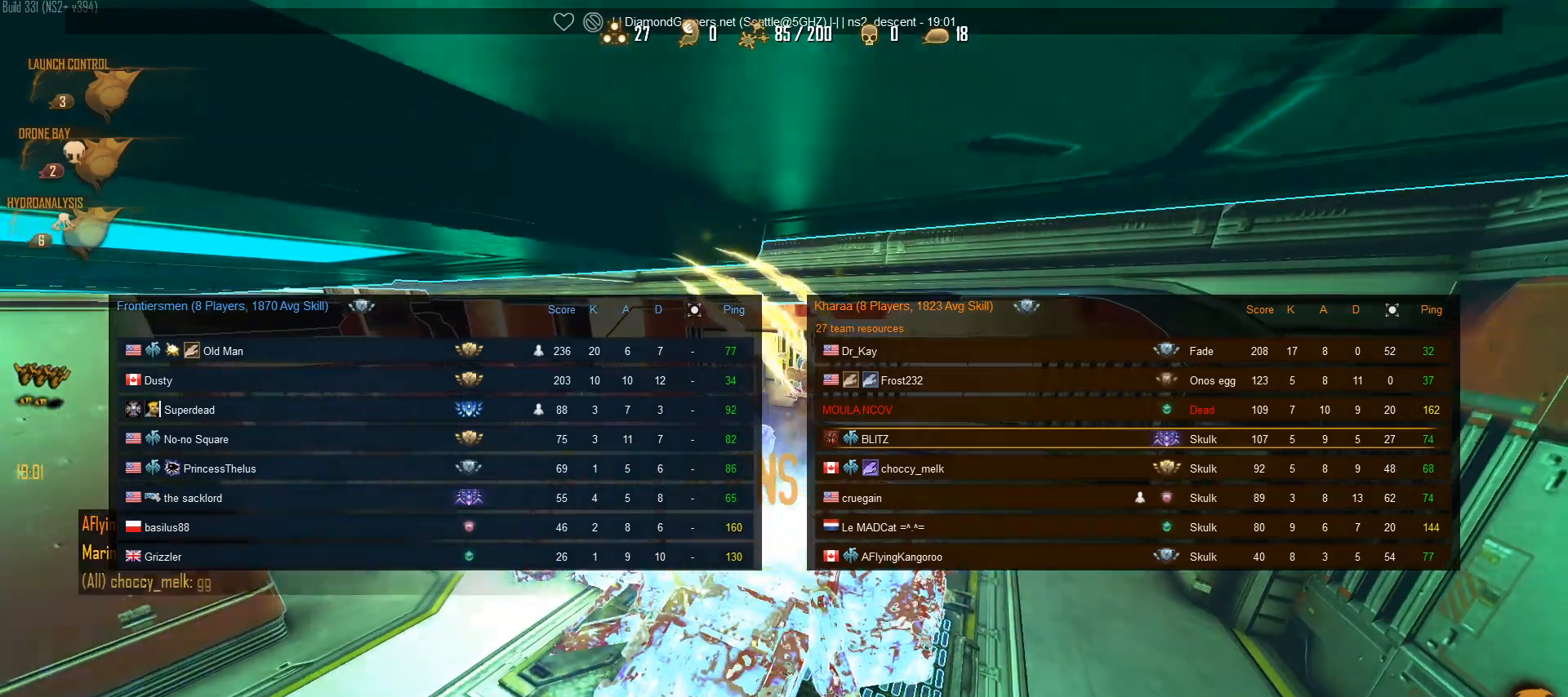
{"keys": [], "mouse": [], "events": [[433, "tab", "up"]]}
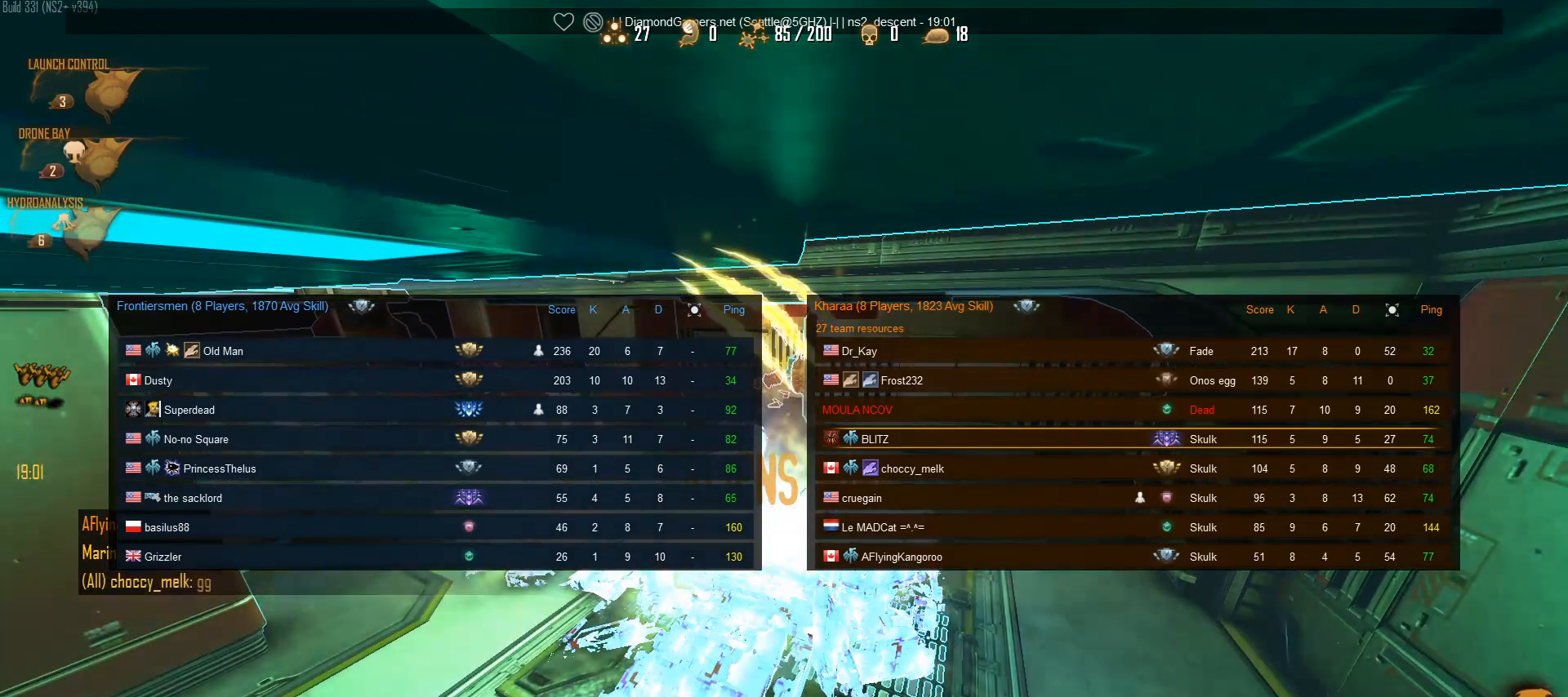
{"keys": ["c"], "mouse": [], "events": [[83, "c", "down"]]}
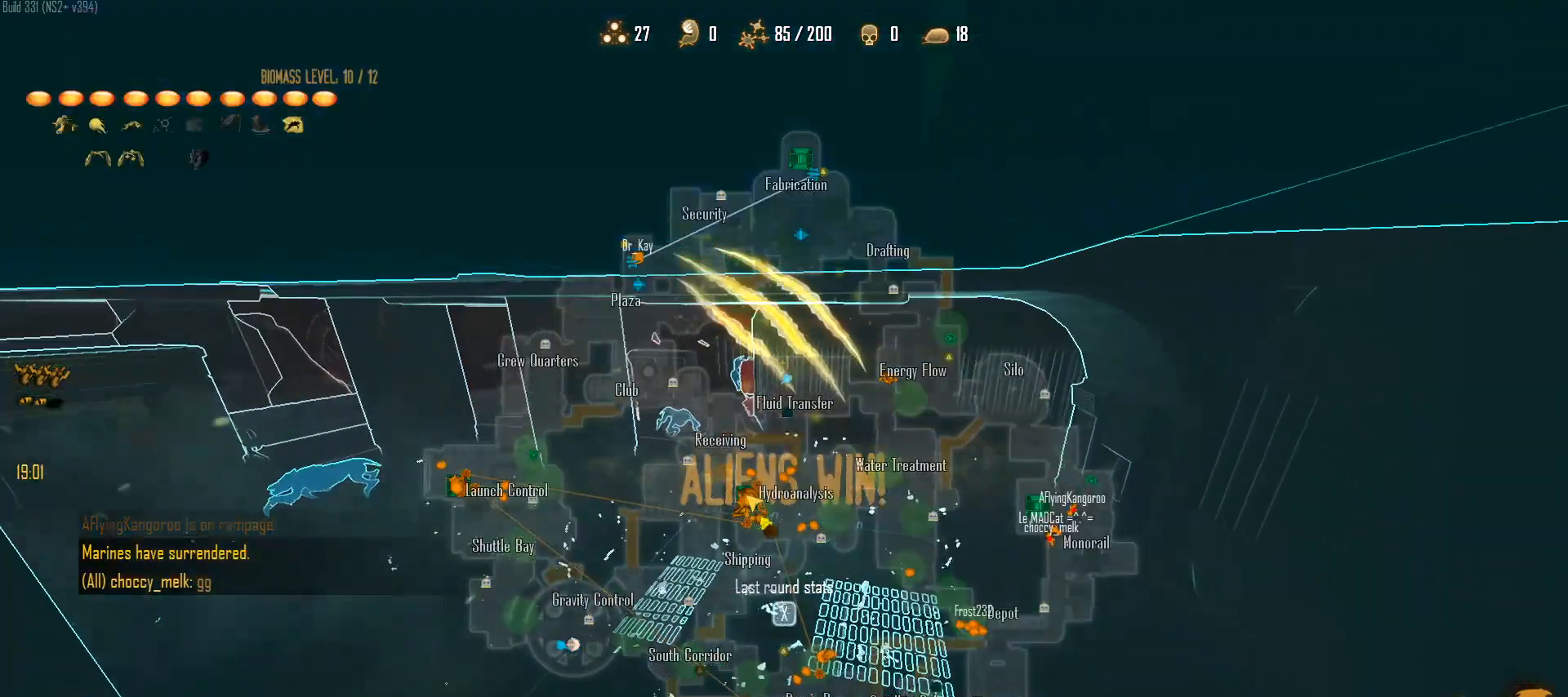
{"keys": ["c"], "mouse": [], "events": []}
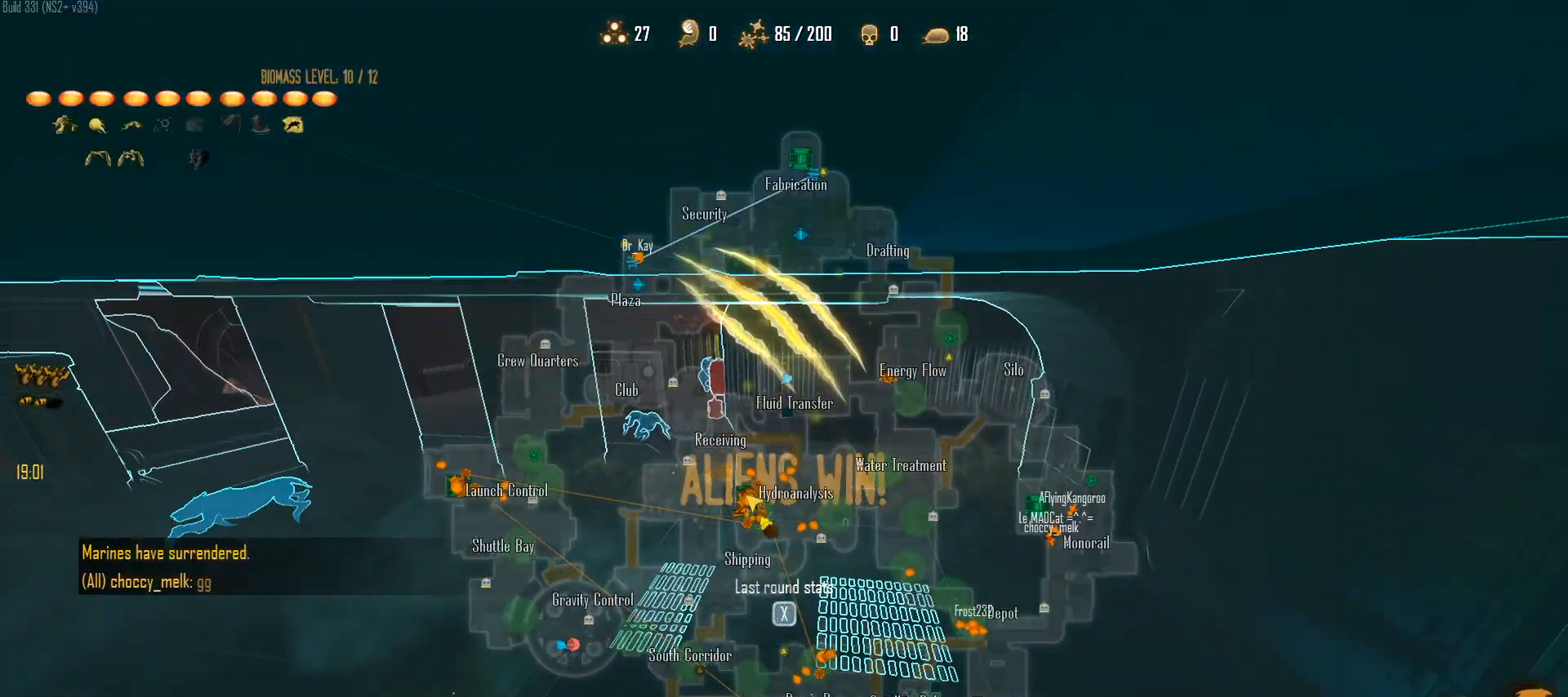
{"keys": [], "mouse": [], "events": [[433, "c", "up"]]}